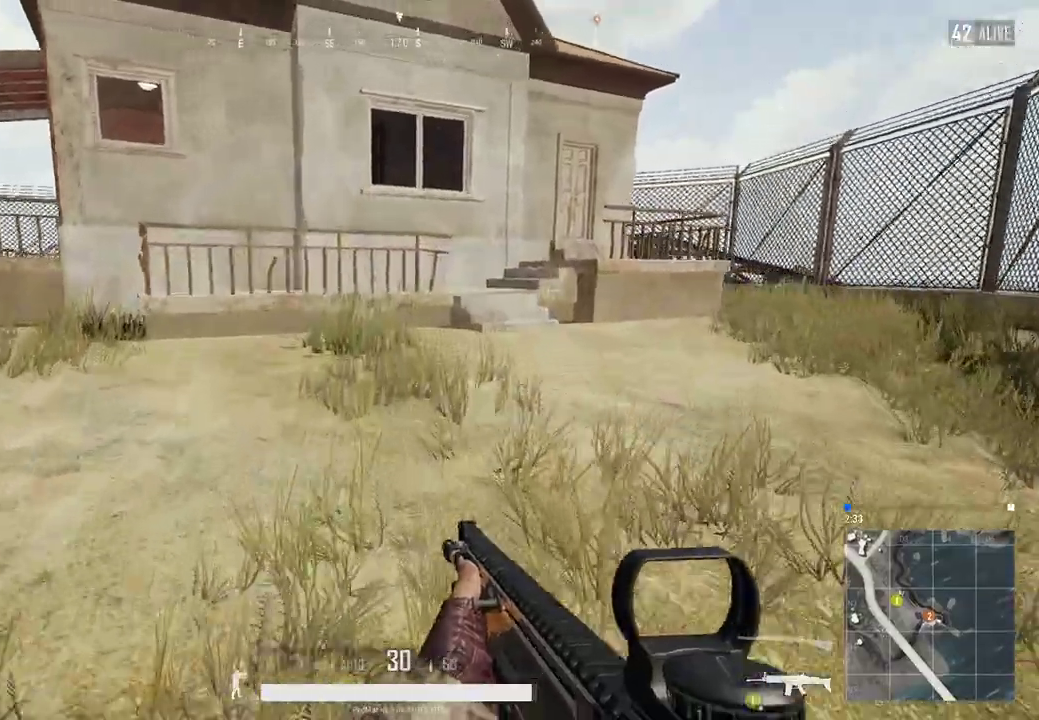
Gameplay with keyboard and mouse; each line is a JSON object with the keys and mouse buttons held at the frame after it. "events" lists presses ("down") and releases ("up") of "a", "c", "ctrl", "d", "e", "f", "q", "r", "s", "shift", "space", "tab", "w", "x", "z", "mouse_left", "mouse_wheel", "mouse_right", "mouse_mb4" and "mouse_mb5" between this image and that frame as [ms after this image, input, new state], when the widget could be followed in between. "mouse_left", "mouse_wheel", "mouse_right", "mouse_mb4", "mouse_mb5" = the "left", "wheel", "right", "mb4", "mb5" buttons of the "mouse" list. No other keys are recorded. "wheel" means that the mouse wheel is clicked or scrolled. Not read: mouse_move.
{"keys": ["d", "shift", "w"], "mouse": [], "events": [[167, "d", "down"], [367, "w", "down"], [467, "shift", "down"]]}
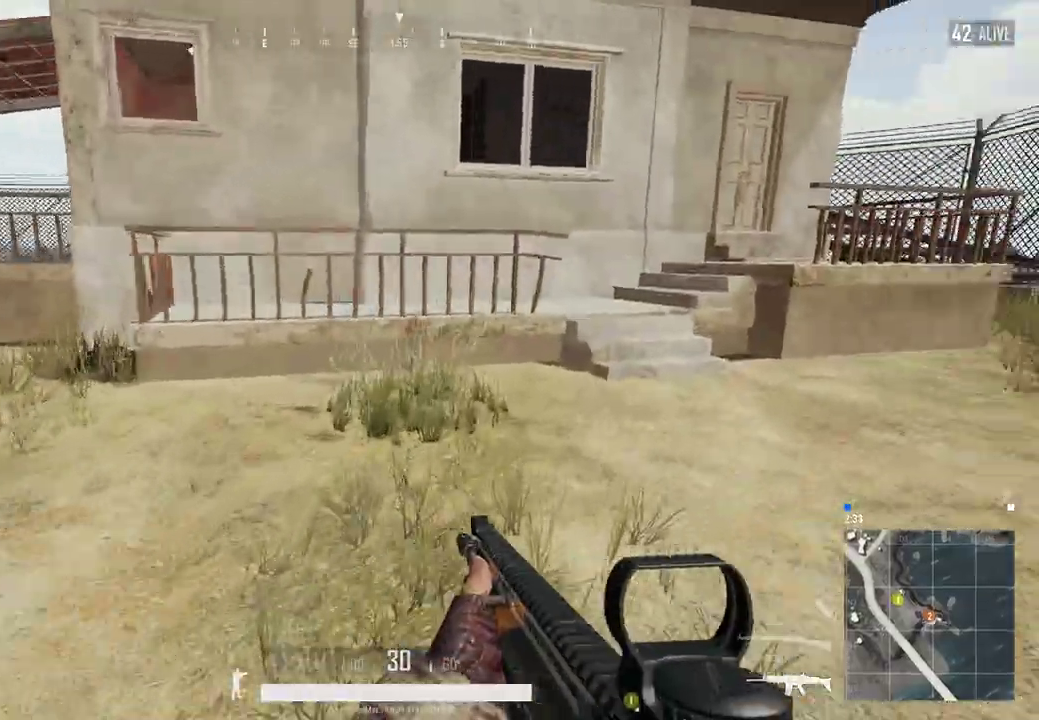
{"keys": ["shift", "w"], "mouse": [], "events": [[267, "d", "up"]]}
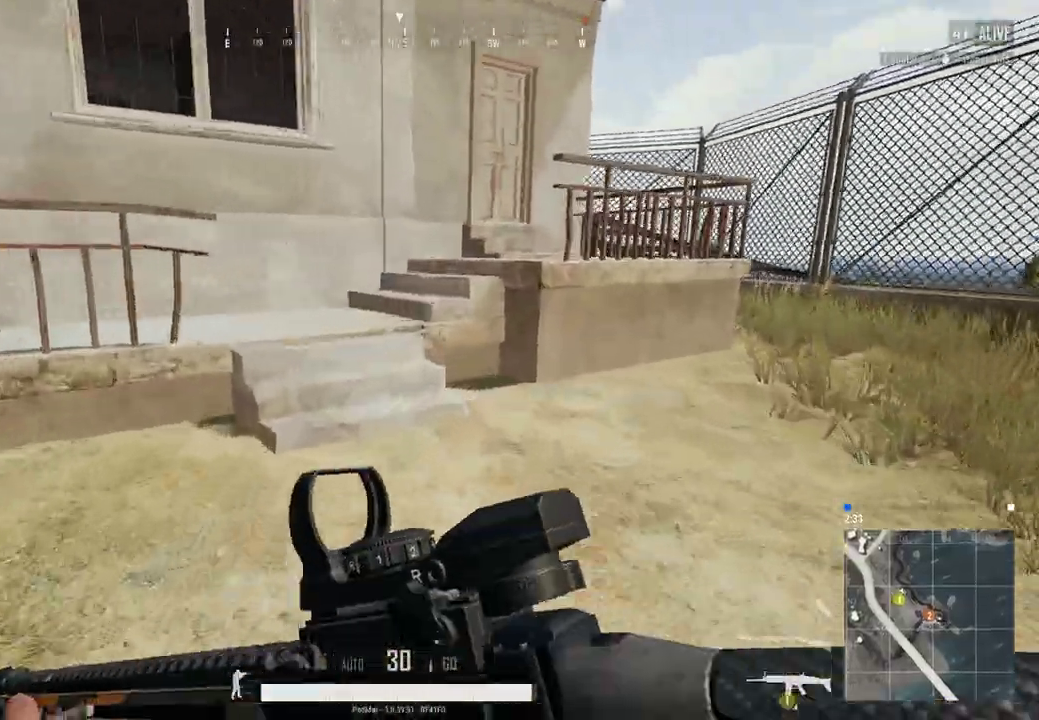
{"keys": ["shift", "w"], "mouse": [], "events": [[167, "a", "down"], [400, "a", "up"]]}
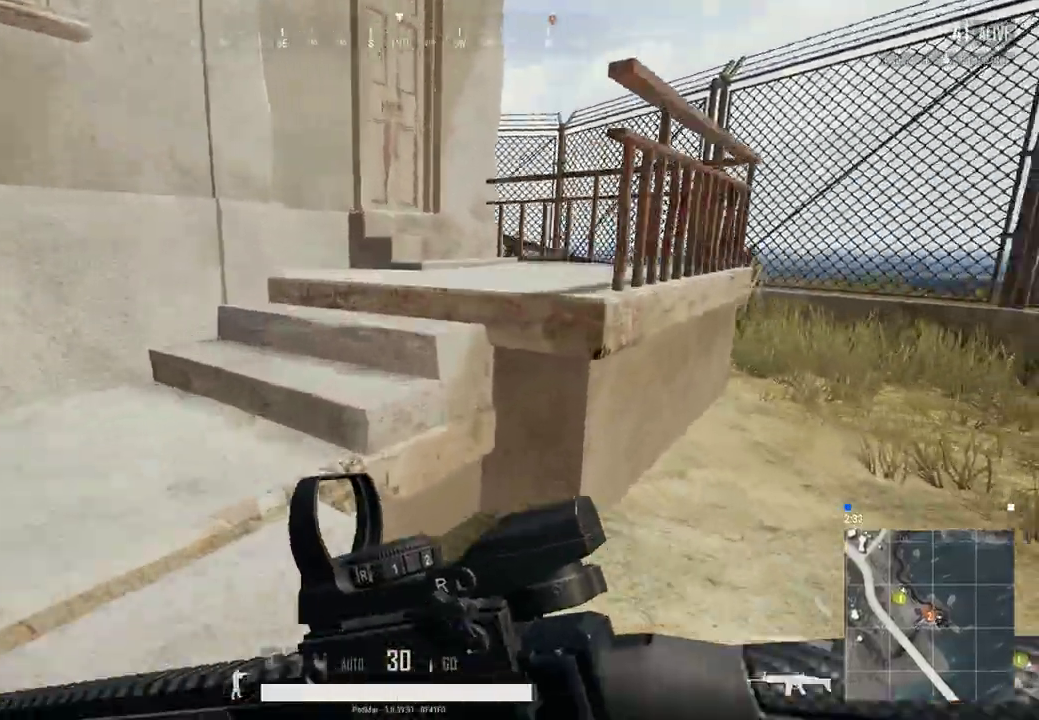
{"keys": ["shift", "w"], "mouse": [], "events": [[233, "d", "down"], [500, "d", "up"]]}
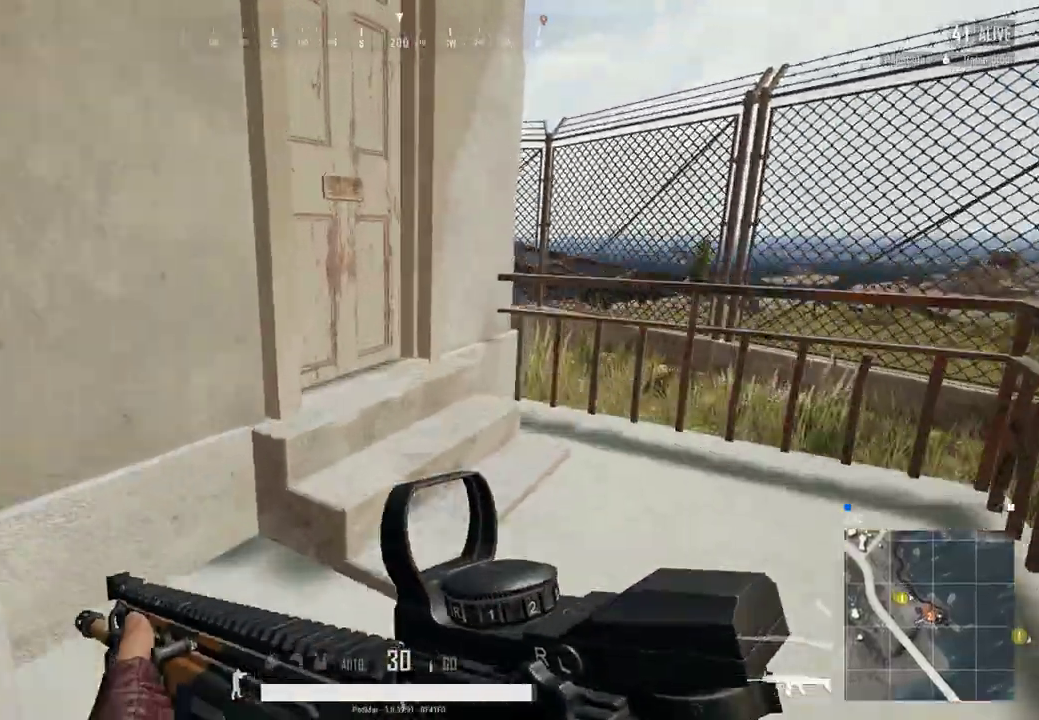
{"keys": ["shift", "w"], "mouse": [], "events": [[200, "f", "down"], [267, "f", "up"], [367, "f", "down"], [433, "f", "up"]]}
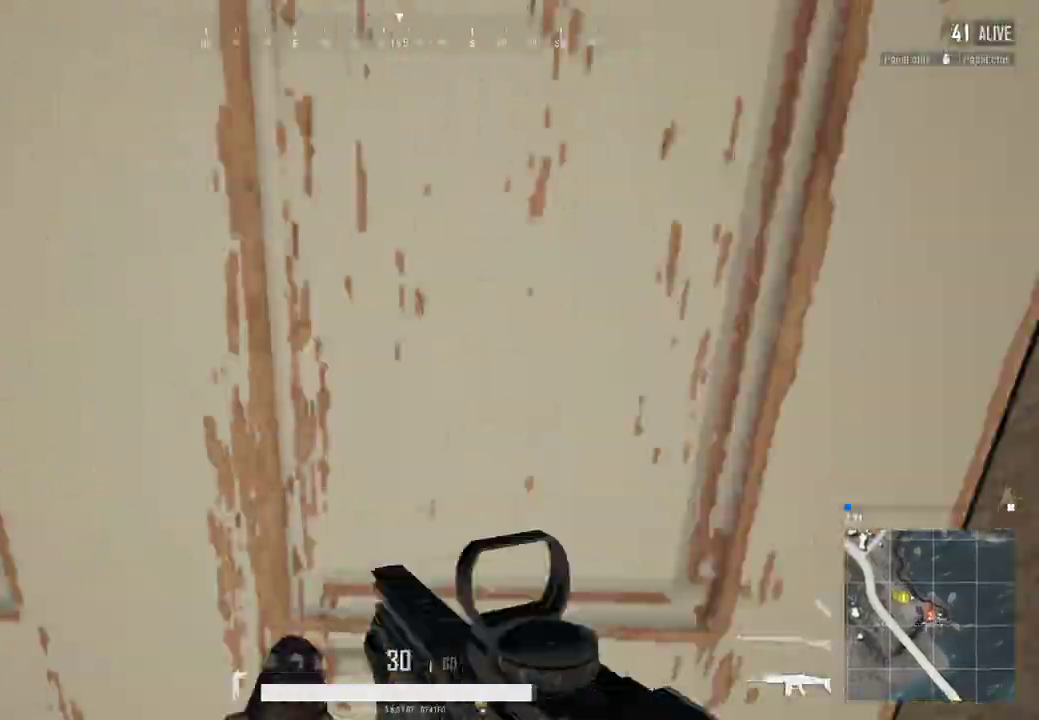
{"keys": ["shift", "w"], "mouse": [], "events": []}
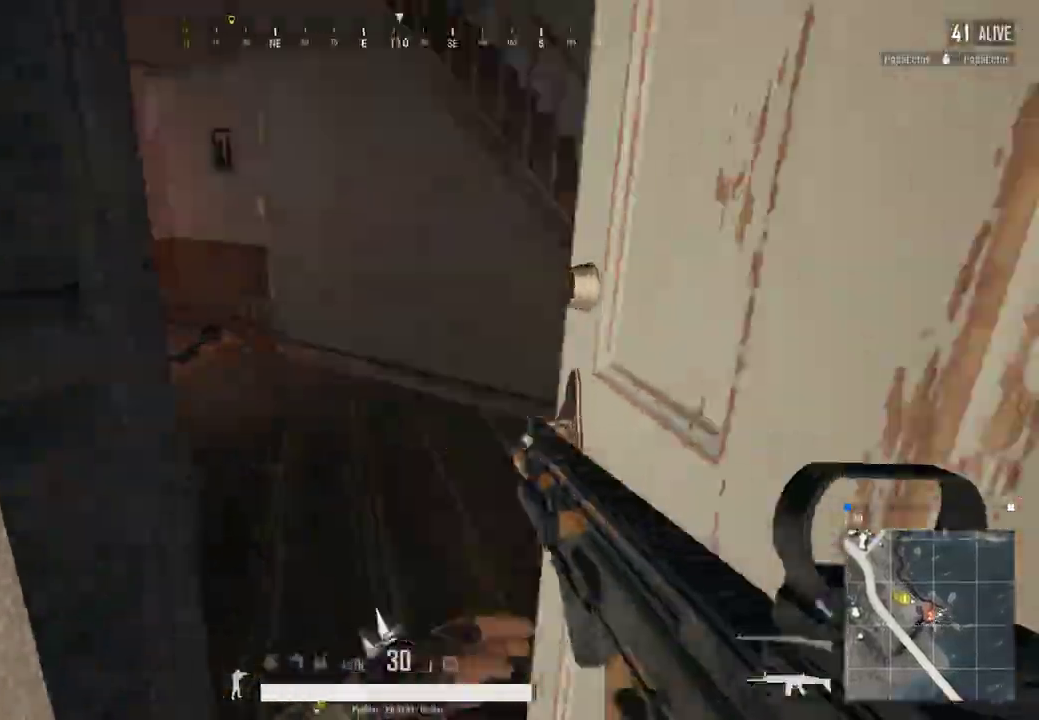
{"keys": ["d", "shift"], "mouse": [], "events": [[300, "a", "down"], [333, "a", "up"], [333, "w", "up"], [367, "d", "down"]]}
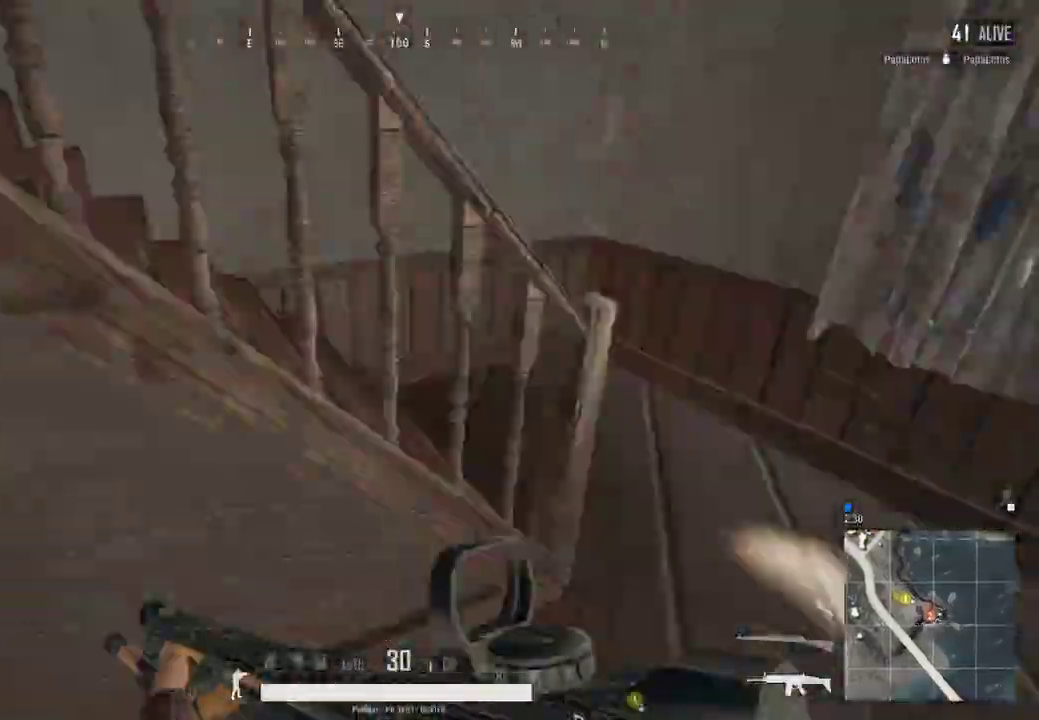
{"keys": ["d", "shift", "w"], "mouse": [], "events": [[67, "w", "down"]]}
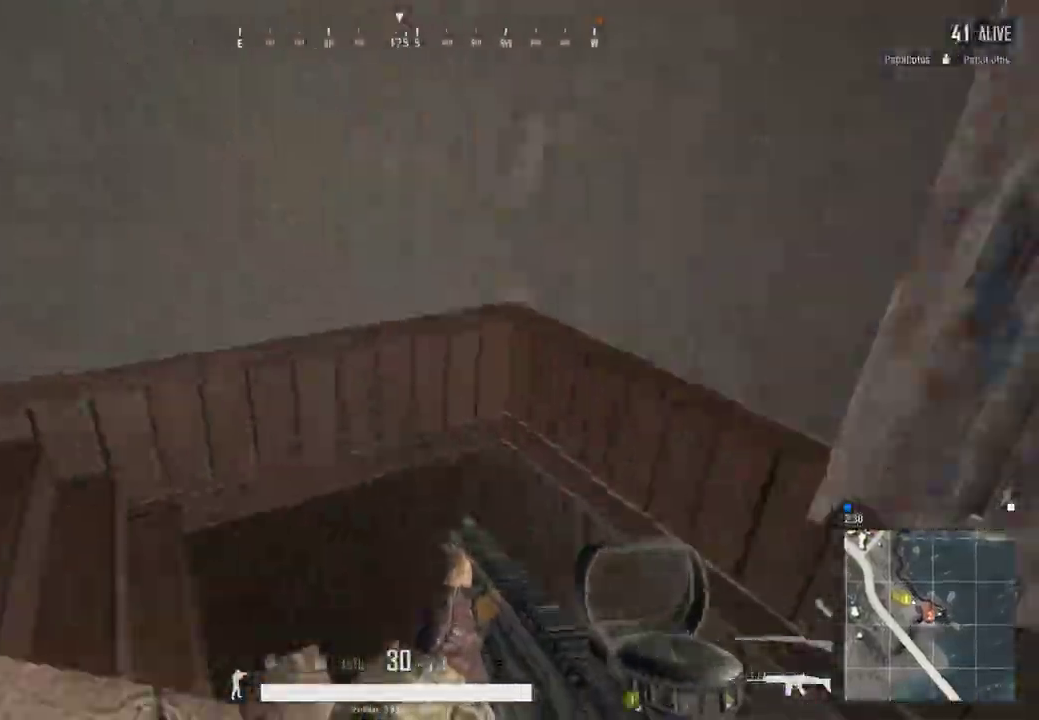
{"keys": ["shift", "w"], "mouse": [], "events": [[100, "d", "up"]]}
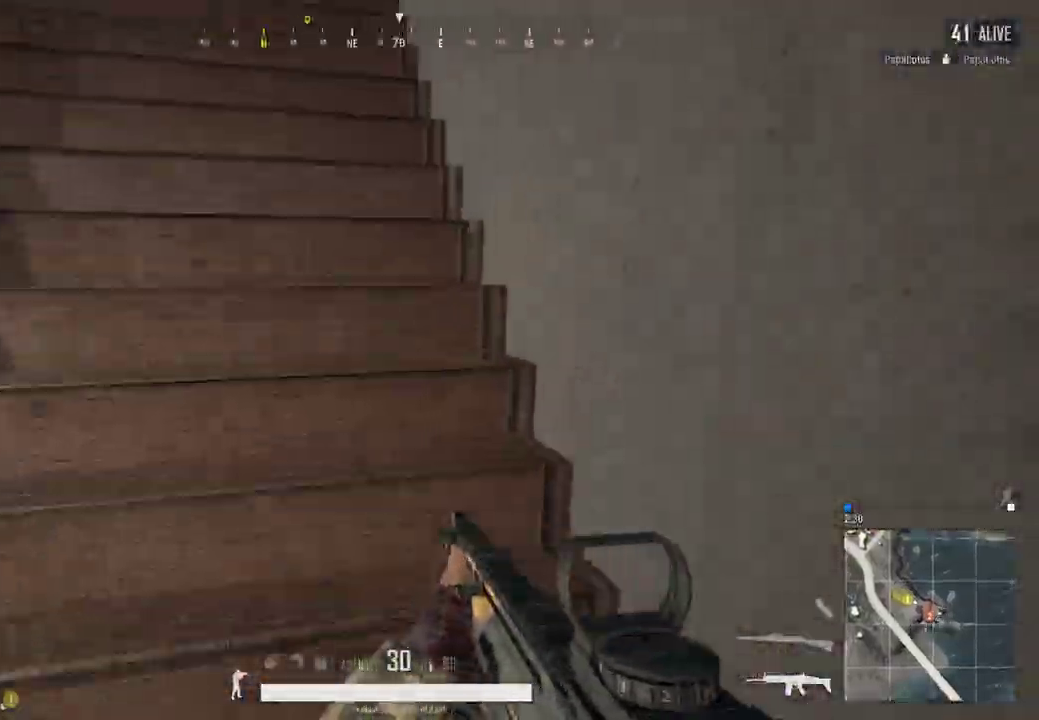
{"keys": ["shift", "w"], "mouse": [], "events": []}
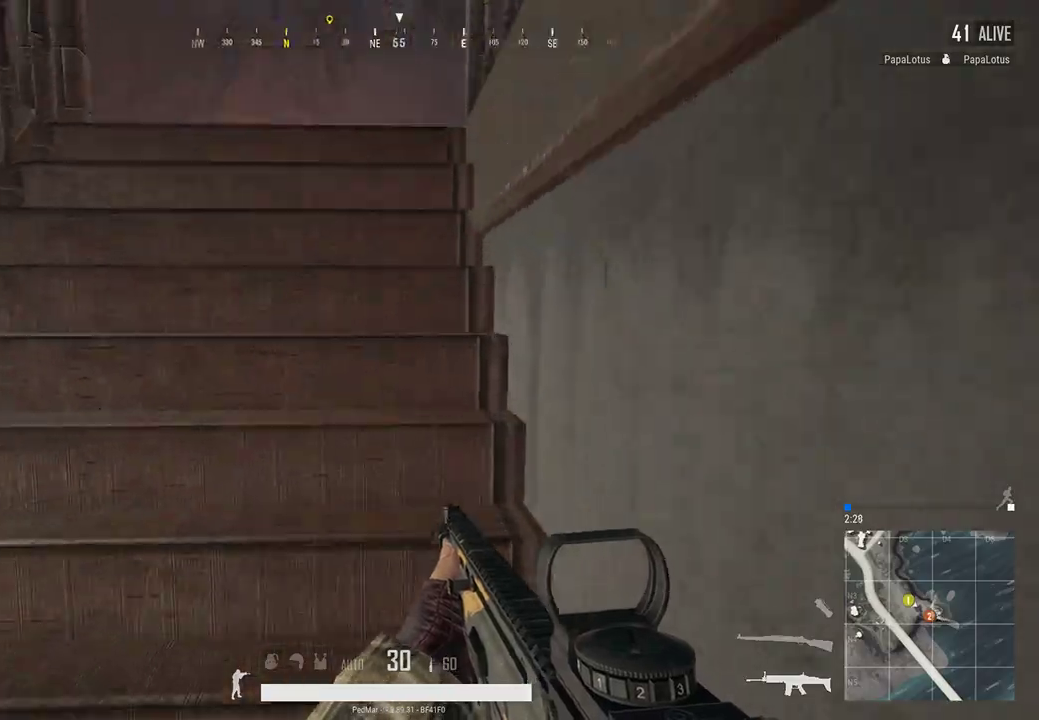
{"keys": ["shift", "w"], "mouse": [], "events": []}
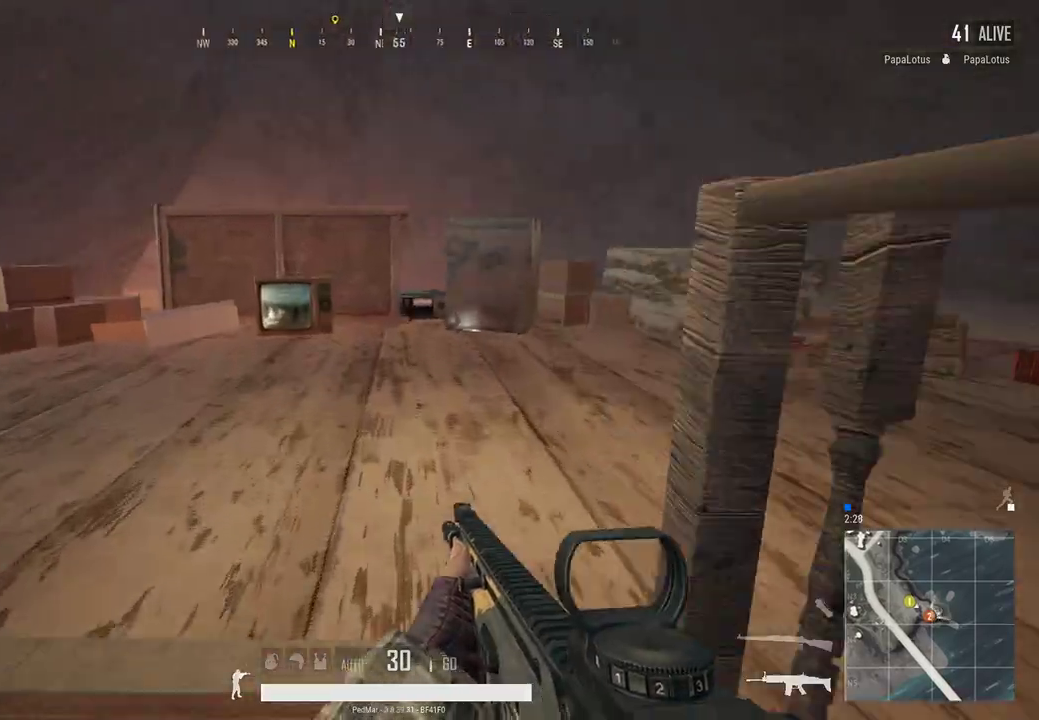
{"keys": ["d", "shift"], "mouse": [], "events": [[67, "w", "up"], [100, "d", "down"]]}
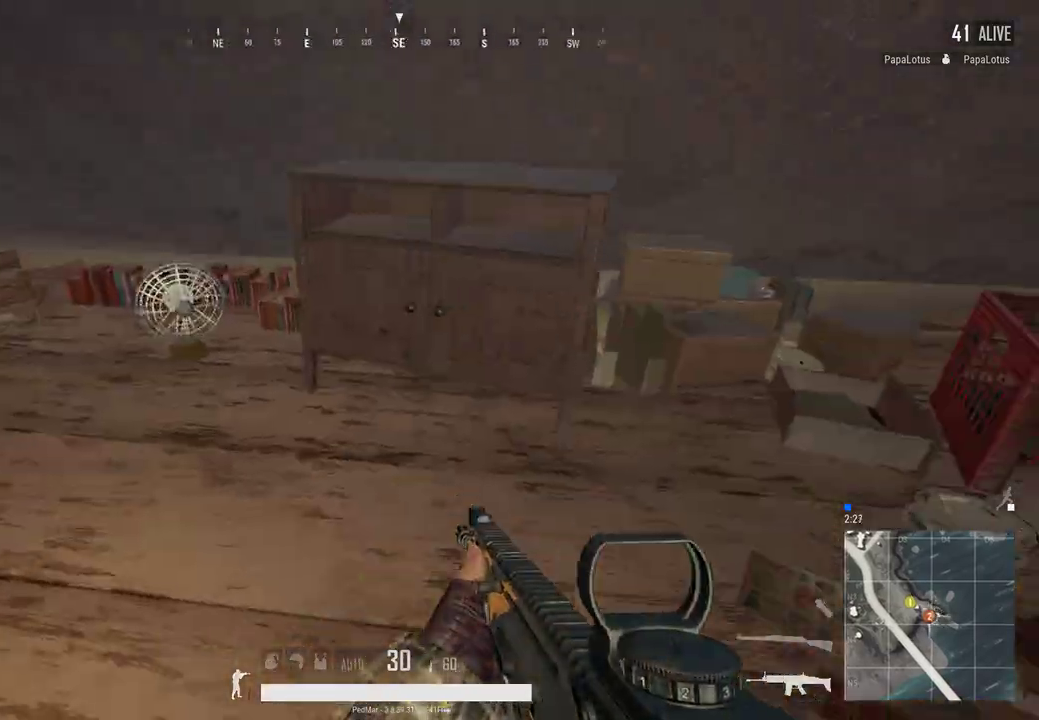
{"keys": ["shift", "w"], "mouse": [], "events": [[300, "w", "down"], [433, "d", "up"]]}
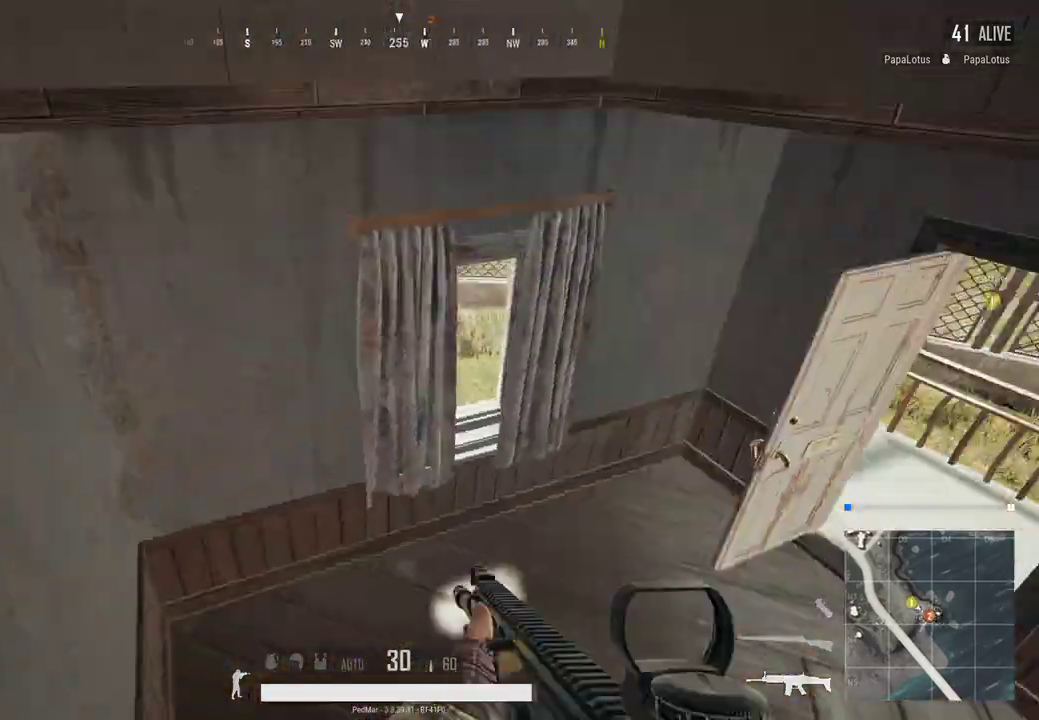
{"keys": ["shift", "w"], "mouse": [], "events": [[200, "d", "down"], [400, "d", "up"]]}
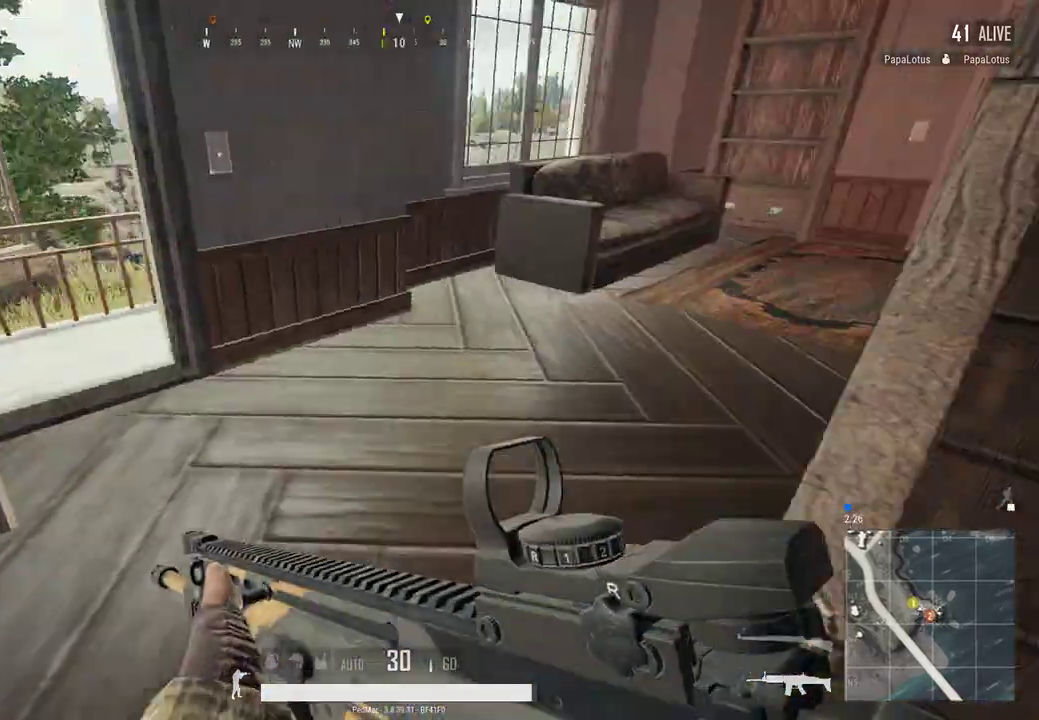
{"keys": ["f", "shift"], "mouse": [], "events": [[200, "d", "down"], [267, "w", "up"], [433, "d", "up"], [500, "f", "down"]]}
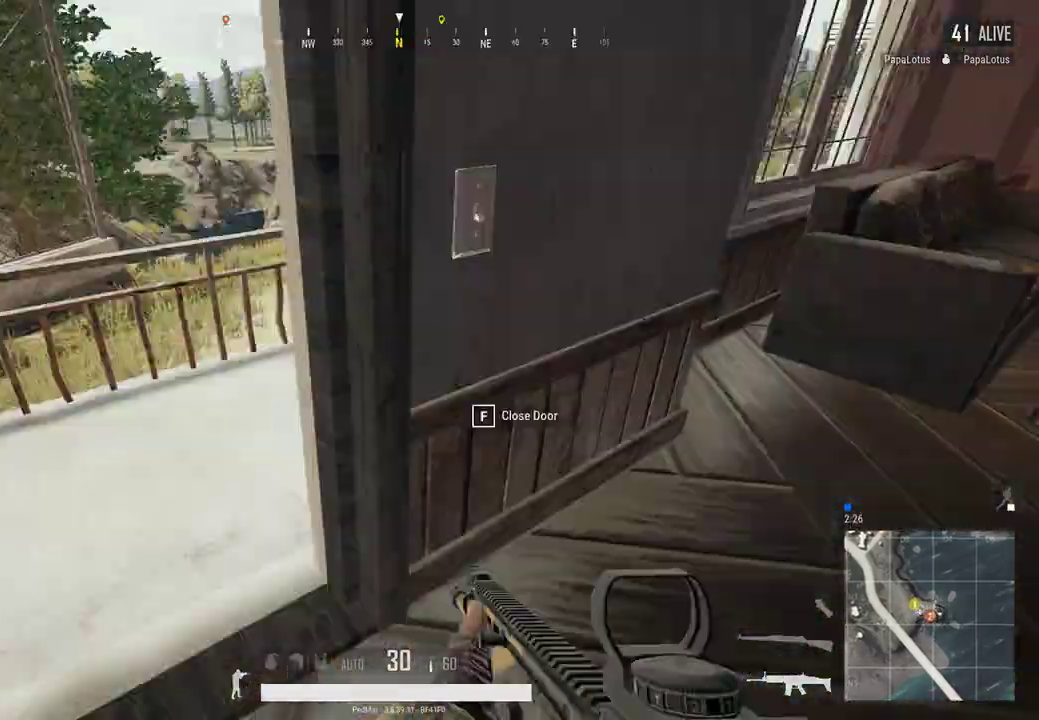
{"keys": ["a", "shift", "w"], "mouse": [], "events": [[67, "w", "down"], [100, "f", "up"], [500, "a", "down"]]}
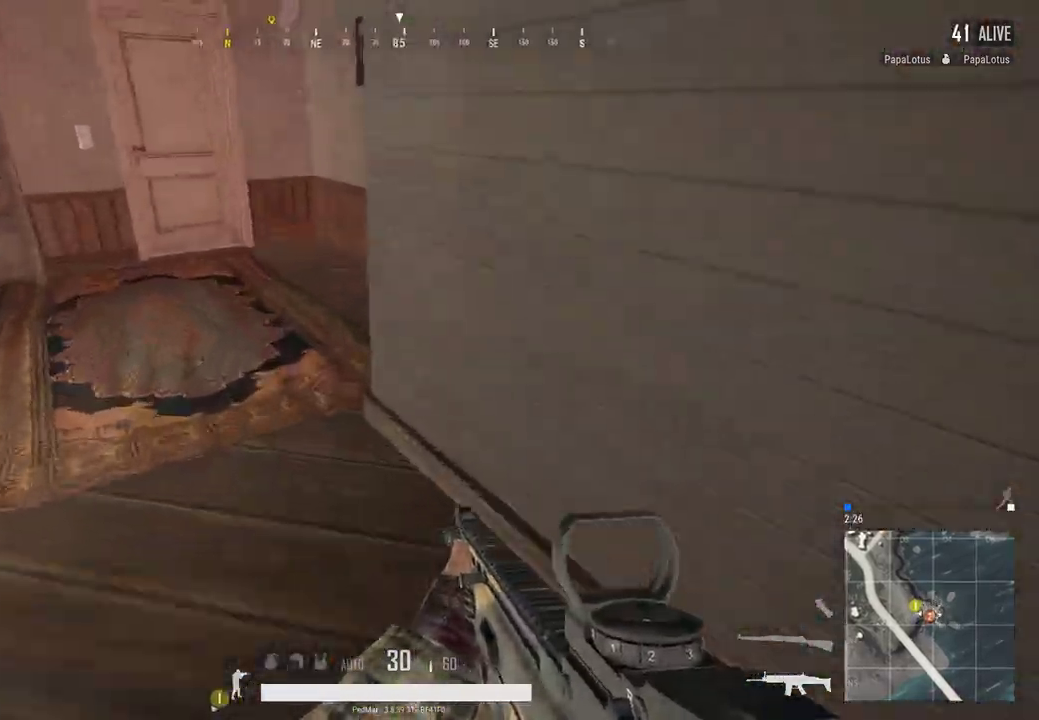
{"keys": ["a", "shift", "w"], "mouse": [], "events": [[233, "a", "up"], [500, "a", "down"]]}
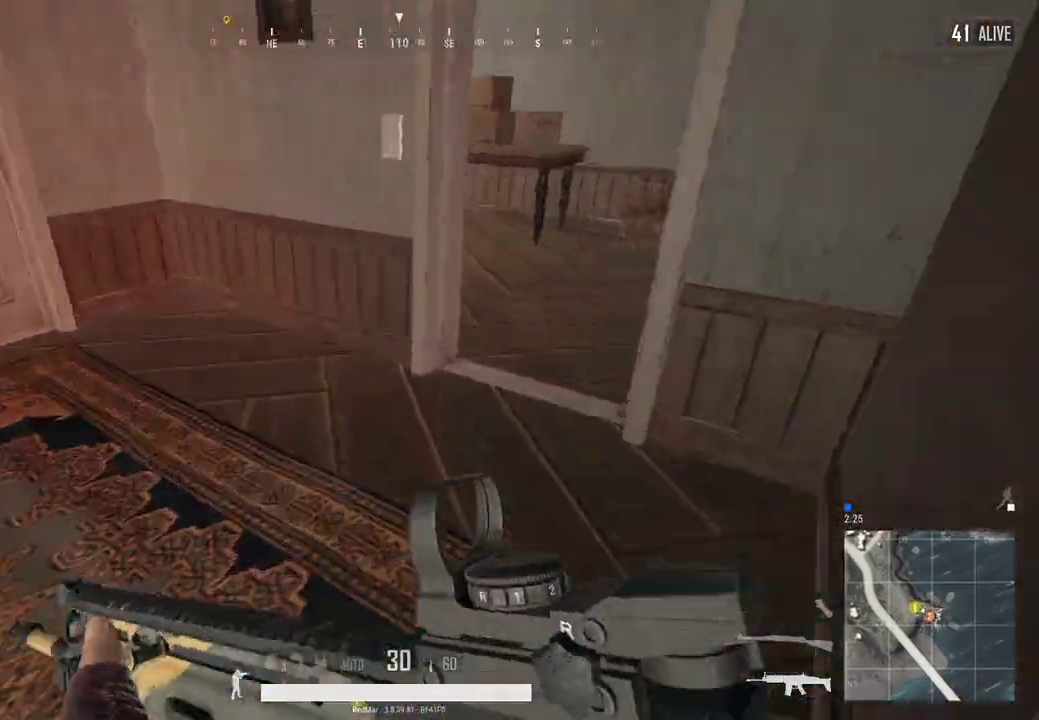
{"keys": [], "mouse": [], "events": [[300, "w", "up"], [400, "shift", "up"], [433, "f", "down"], [467, "a", "up"], [500, "f", "up"]]}
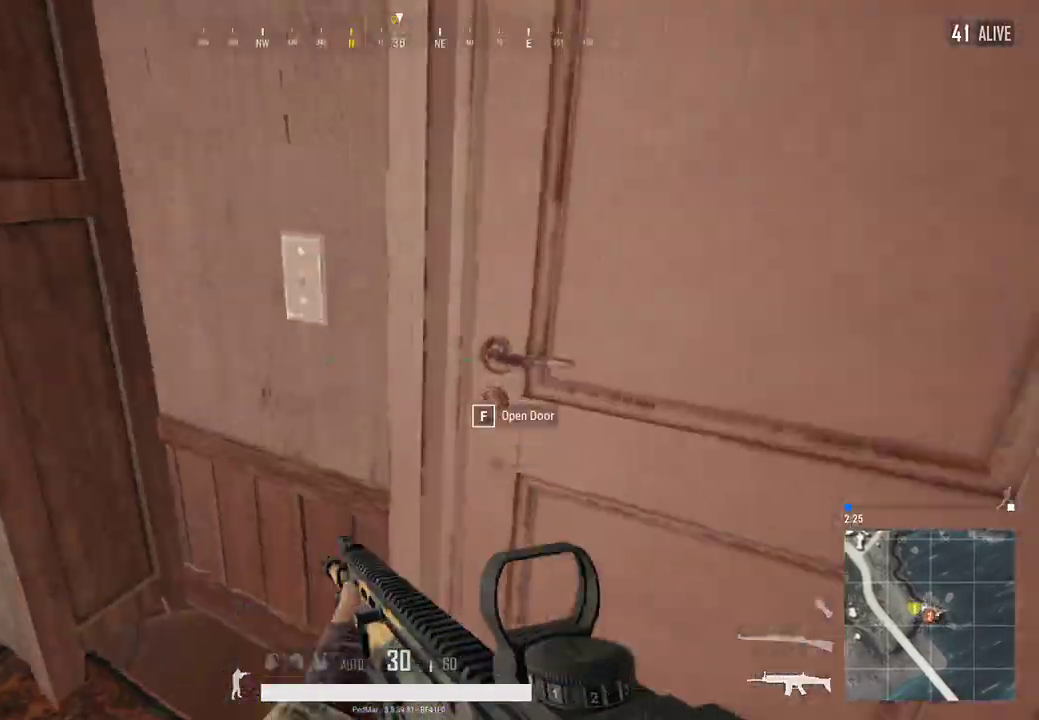
{"keys": ["w"], "mouse": [], "events": [[33, "a", "down"], [133, "a", "up"], [133, "d", "down"], [333, "w", "down"], [433, "d", "up"]]}
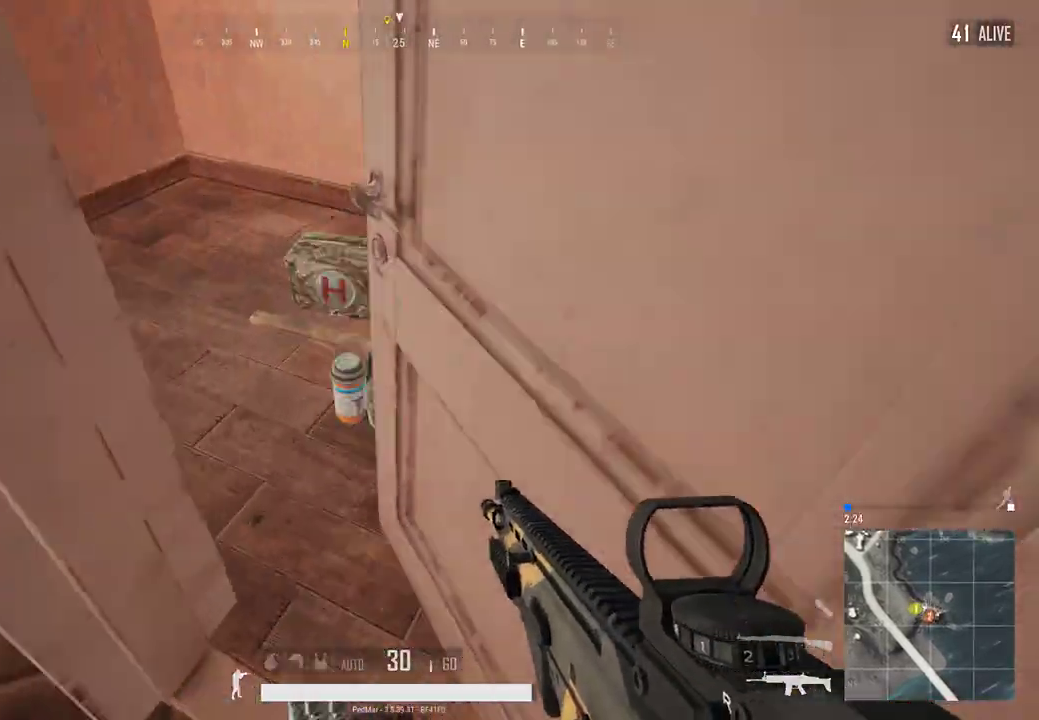
{"keys": [], "mouse": [], "events": [[333, "w", "up"], [400, "a", "down"], [467, "a", "up"]]}
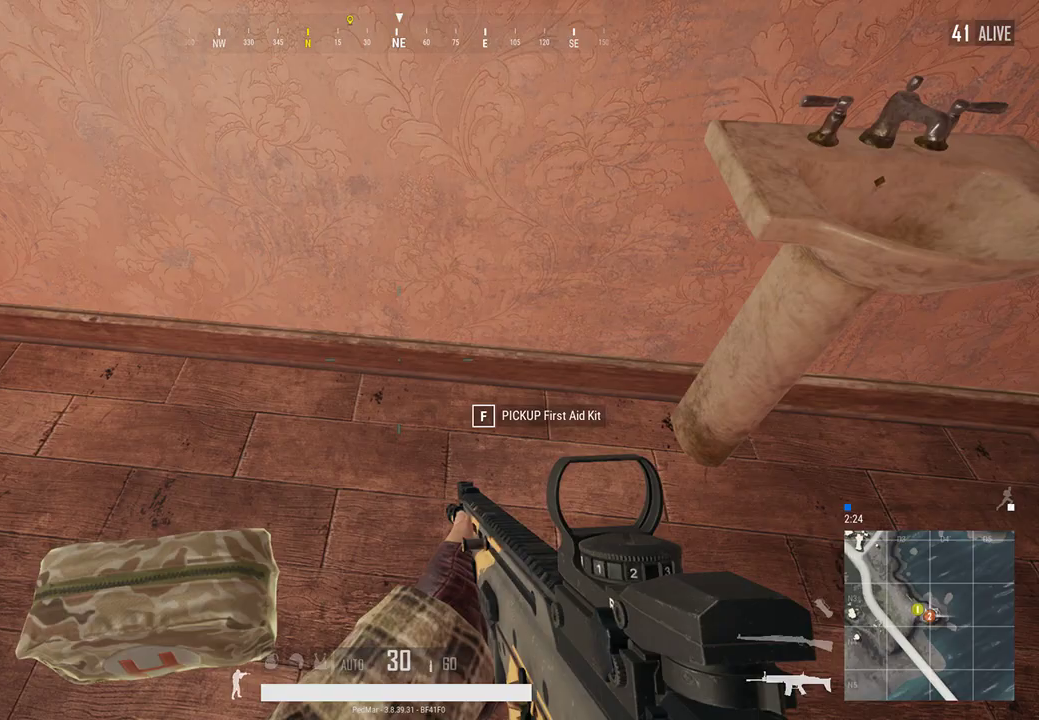
{"keys": [], "mouse": [], "events": [[100, "tab", "down"], [233, "tab", "up"]]}
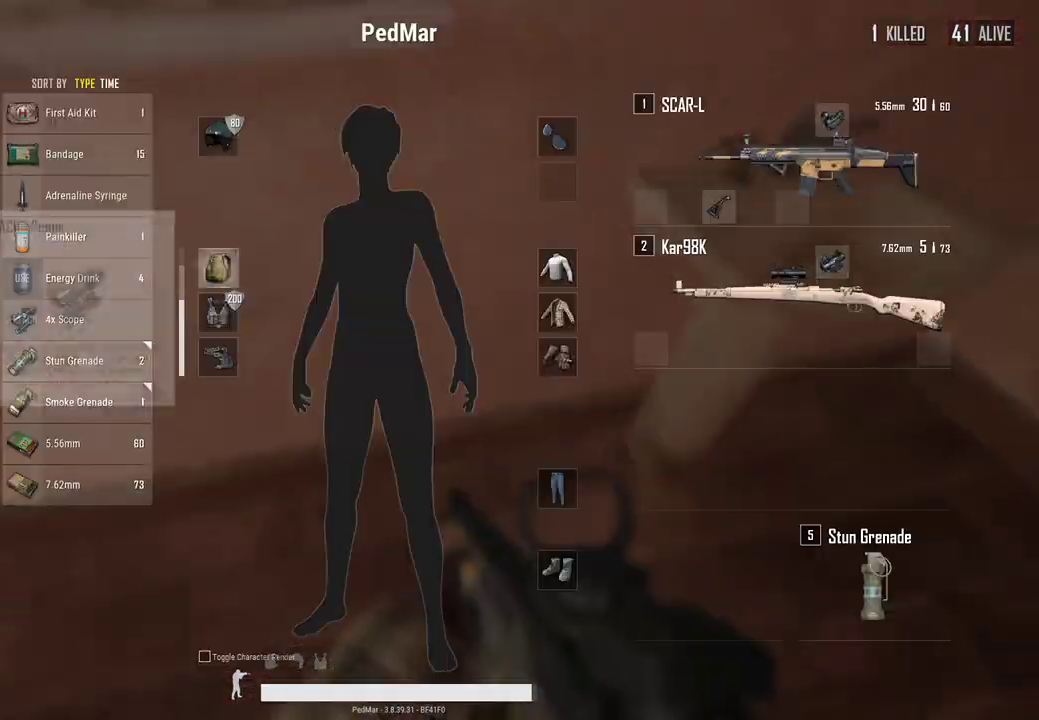
{"keys": ["tab"], "mouse": [], "events": [[500, "tab", "down"]]}
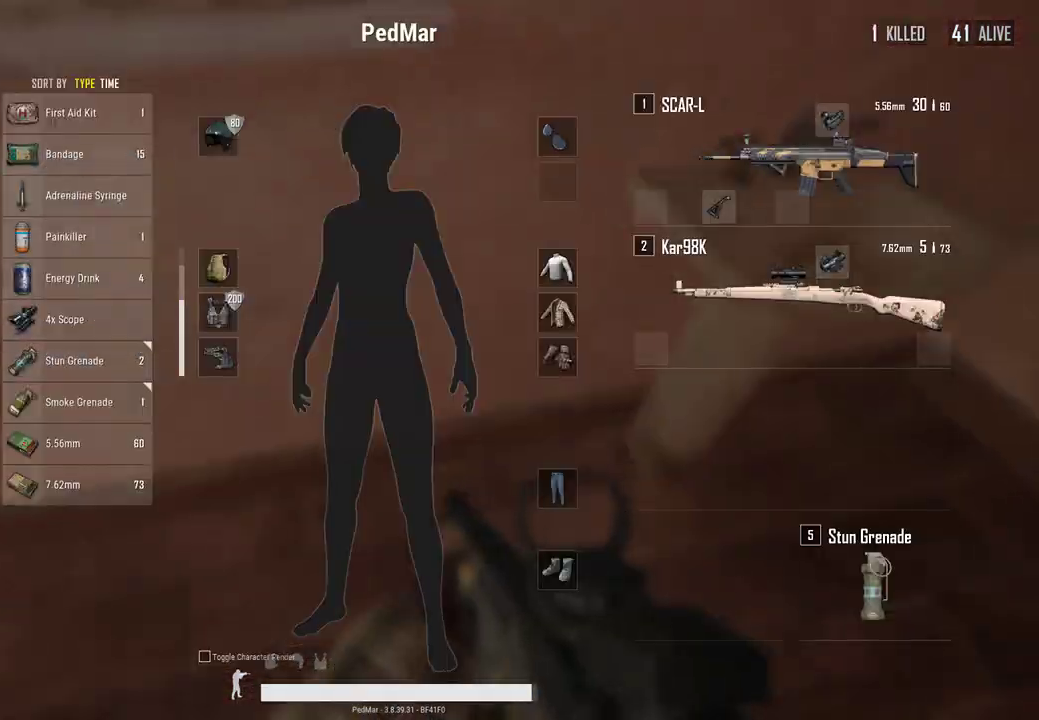
{"keys": ["d", "tab", "w"], "mouse": [], "events": [[100, "tab", "up"], [133, "d", "down"], [300, "w", "down"], [500, "tab", "down"]]}
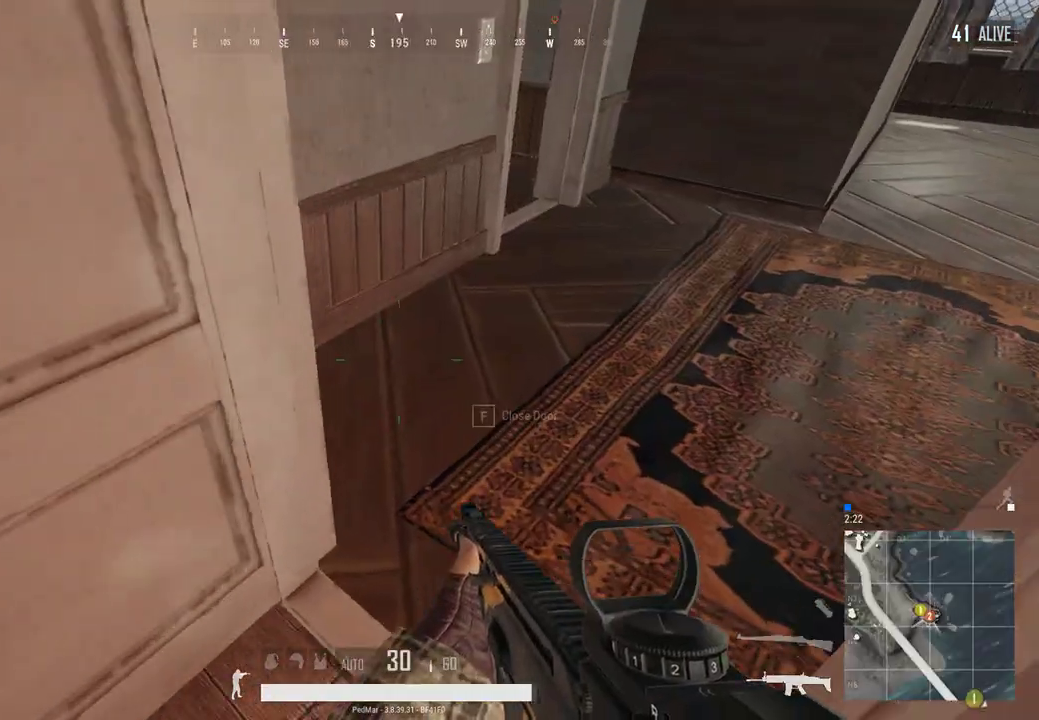
{"keys": ["w"], "mouse": [], "events": [[33, "w", "up"], [100, "d", "up"], [100, "tab", "up"], [433, "w", "down"]]}
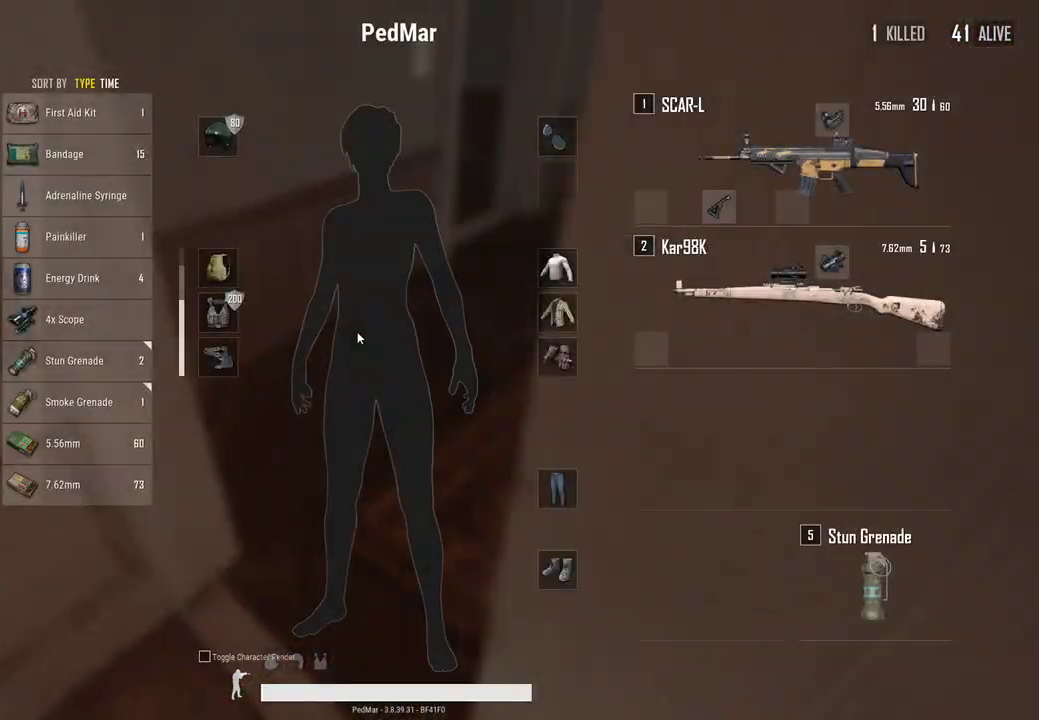
{"keys": ["tab", "w"], "mouse": [], "events": [[67, "tab", "down"], [167, "tab", "up"], [500, "tab", "down"]]}